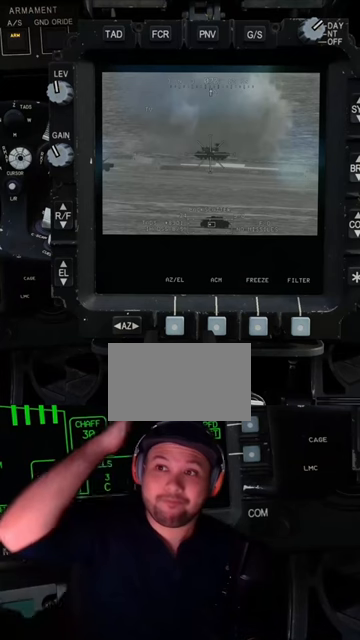
Gameplay with a controller (Xbox layout); each line is a JSON object with the inputs held at the frame after it. "events" lists button and stick changes between this image and that frame as [ms after this image, input, new state], when the widget could be followed in between. Not read: L2 R2.
{"buttons": ["L1", "SELECT"], "left_stick": "center", "right_stick": "center", "events": []}
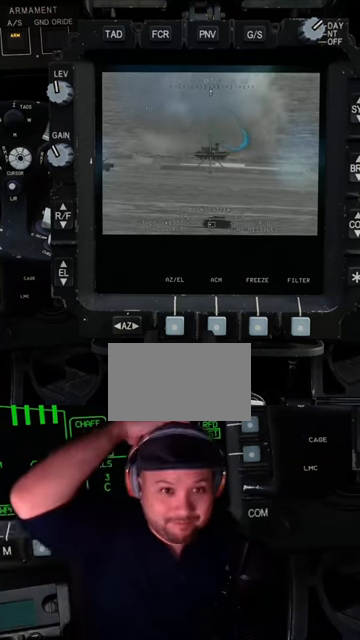
{"buttons": ["L1", "SELECT"], "left_stick": "center", "right_stick": "center", "events": []}
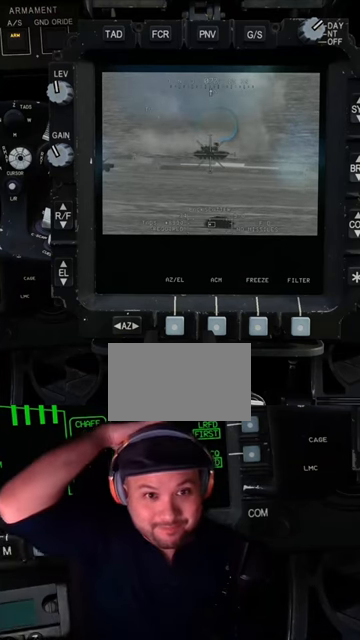
{"buttons": ["L1", "SELECT"], "left_stick": "center", "right_stick": "center", "events": []}
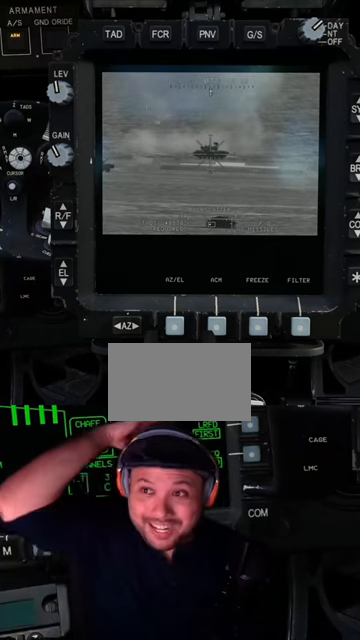
{"buttons": ["L1", "SELECT"], "left_stick": "center", "right_stick": "center", "events": []}
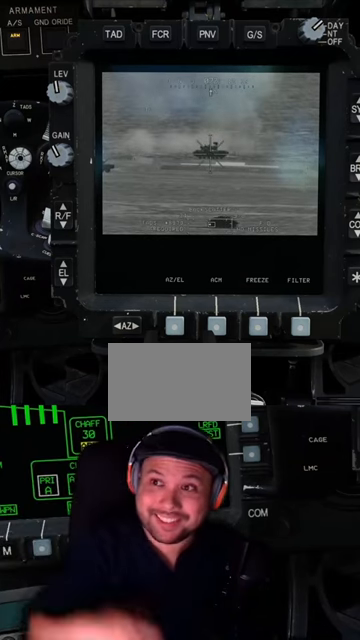
{"buttons": ["L1", "SELECT"], "left_stick": "center", "right_stick": "center", "events": []}
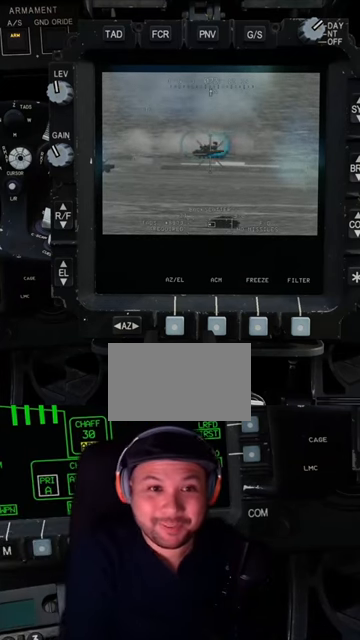
{"buttons": ["L1", "SELECT"], "left_stick": "center", "right_stick": "center", "events": []}
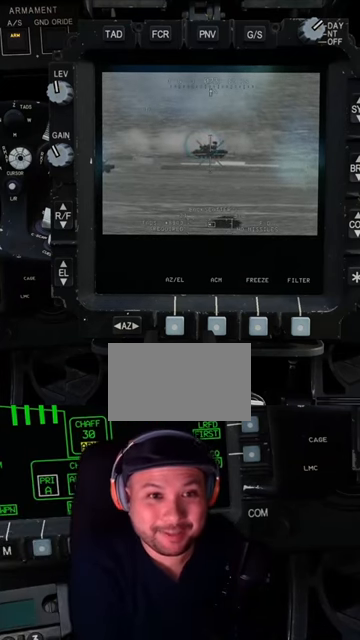
{"buttons": ["L1", "SELECT"], "left_stick": "center", "right_stick": "center", "events": []}
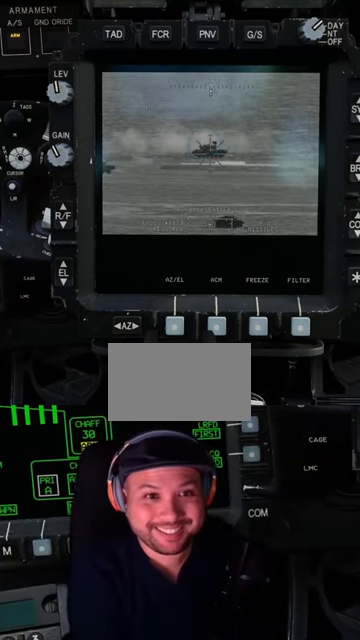
{"buttons": [], "left_stick": "center", "right_stick": "center", "events": [[233, "L1", "up"], [233, "SELECT", "up"]]}
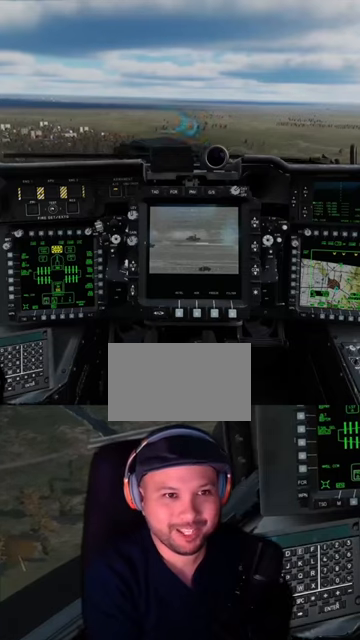
{"buttons": [], "left_stick": "center", "right_stick": "center", "events": []}
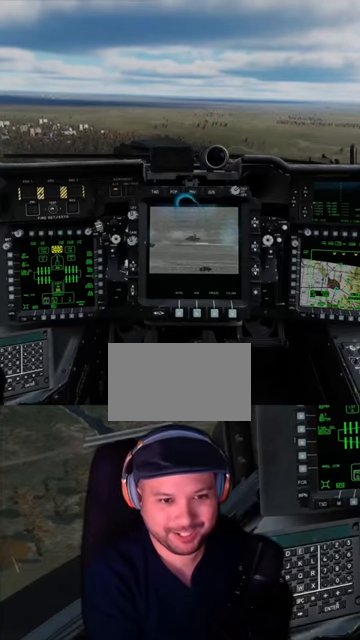
{"buttons": [], "left_stick": "center", "right_stick": "center", "events": []}
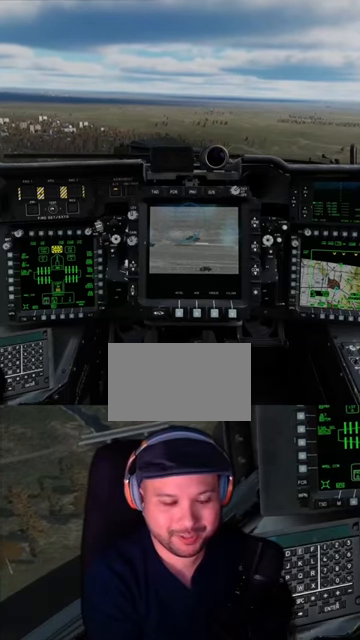
{"buttons": [], "left_stick": "center", "right_stick": "center", "events": []}
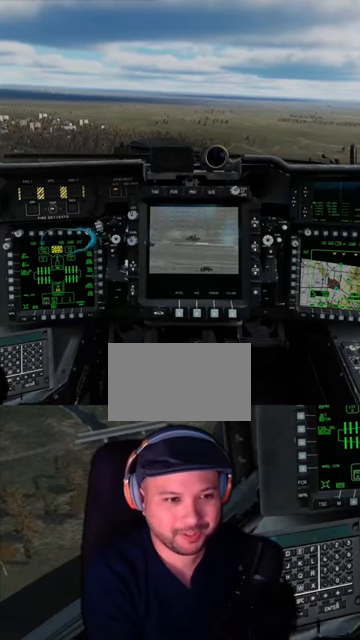
{"buttons": [], "left_stick": "center", "right_stick": "center", "events": []}
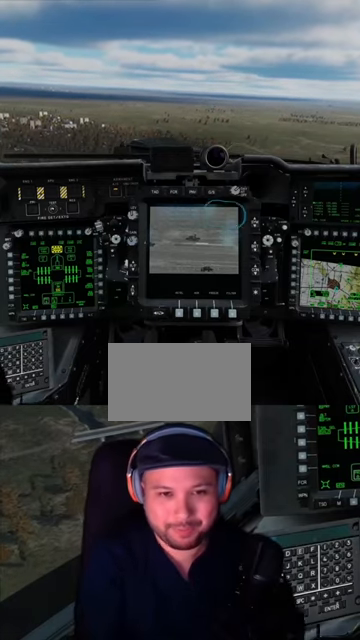
{"buttons": [], "left_stick": "center", "right_stick": "center", "events": []}